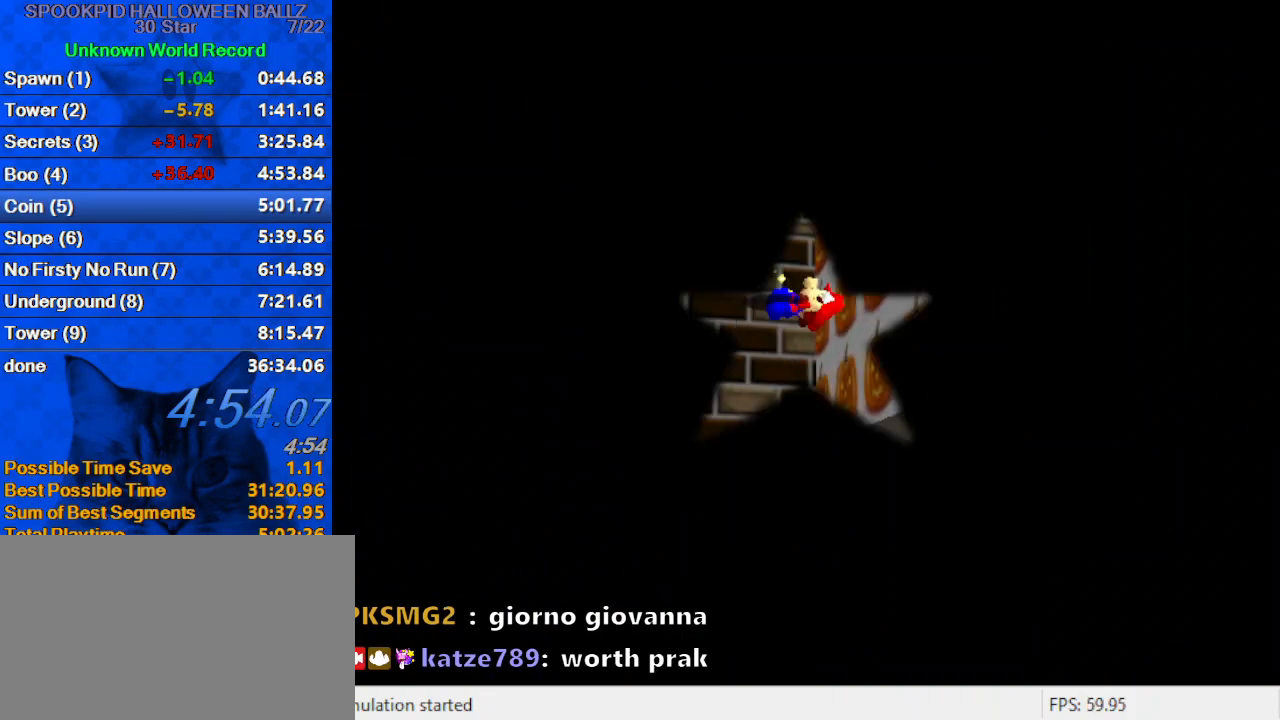
Gameplay with keyboard; each line is a JSON object with the keys held at the frame after it. "events" lists presses ("down") and releases ("up") of "a", "c", "ctrl", "d", "down", "left", "return", "right", "s", "shift", "up", "w", "x" and "y" between this image and that frame as [ms after this image, input, new state], when the widget could be followed in between. No other keys are recorded. Mouse input is not recorded.
{"keys": [], "events": []}
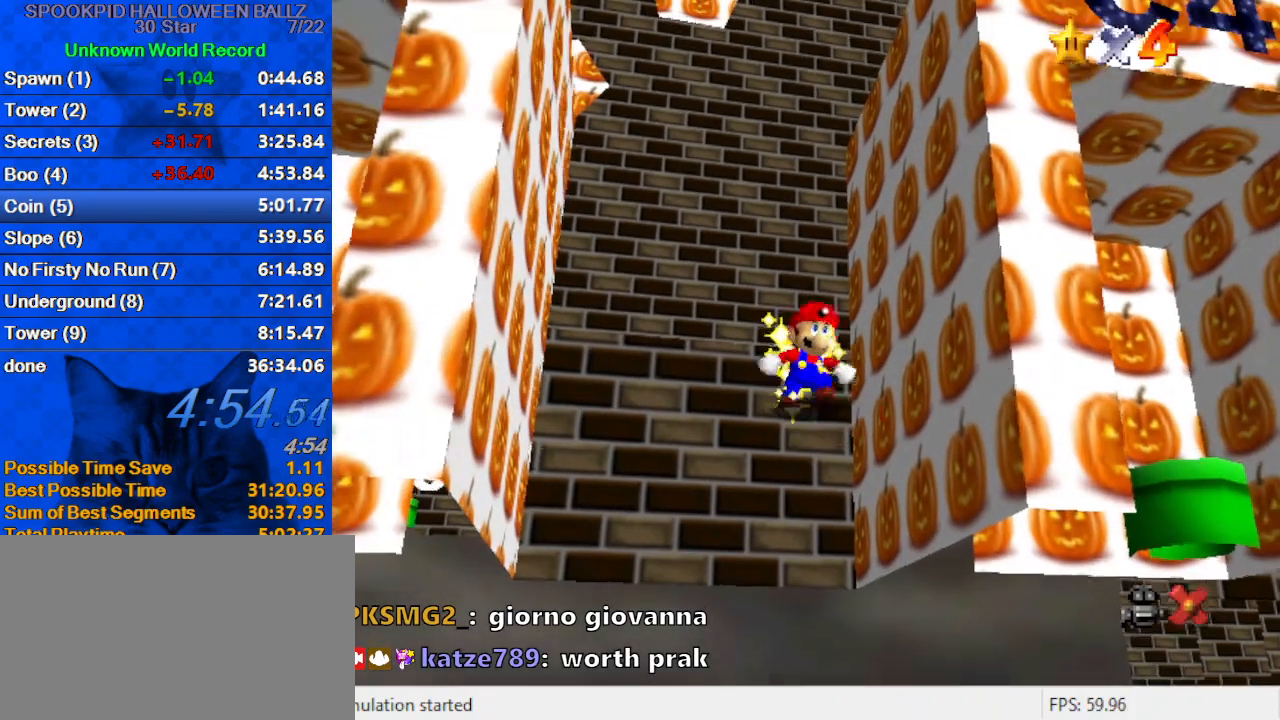
{"keys": [], "events": []}
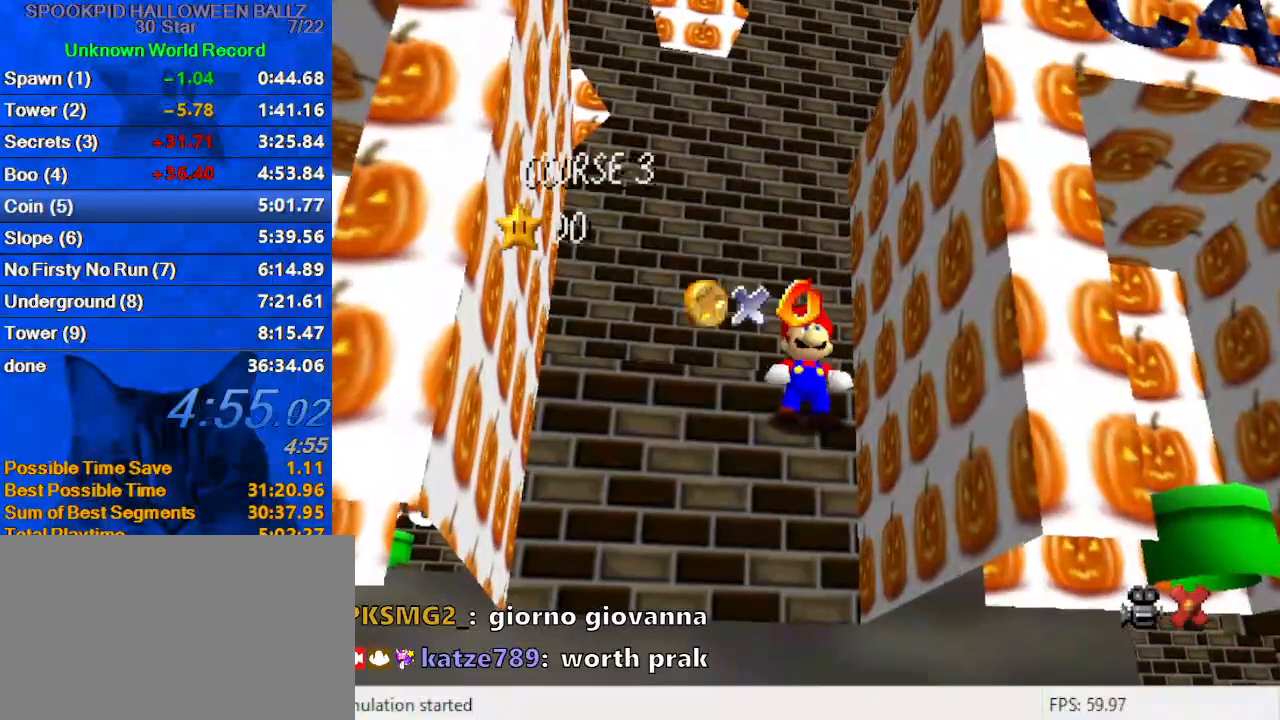
{"keys": [], "events": []}
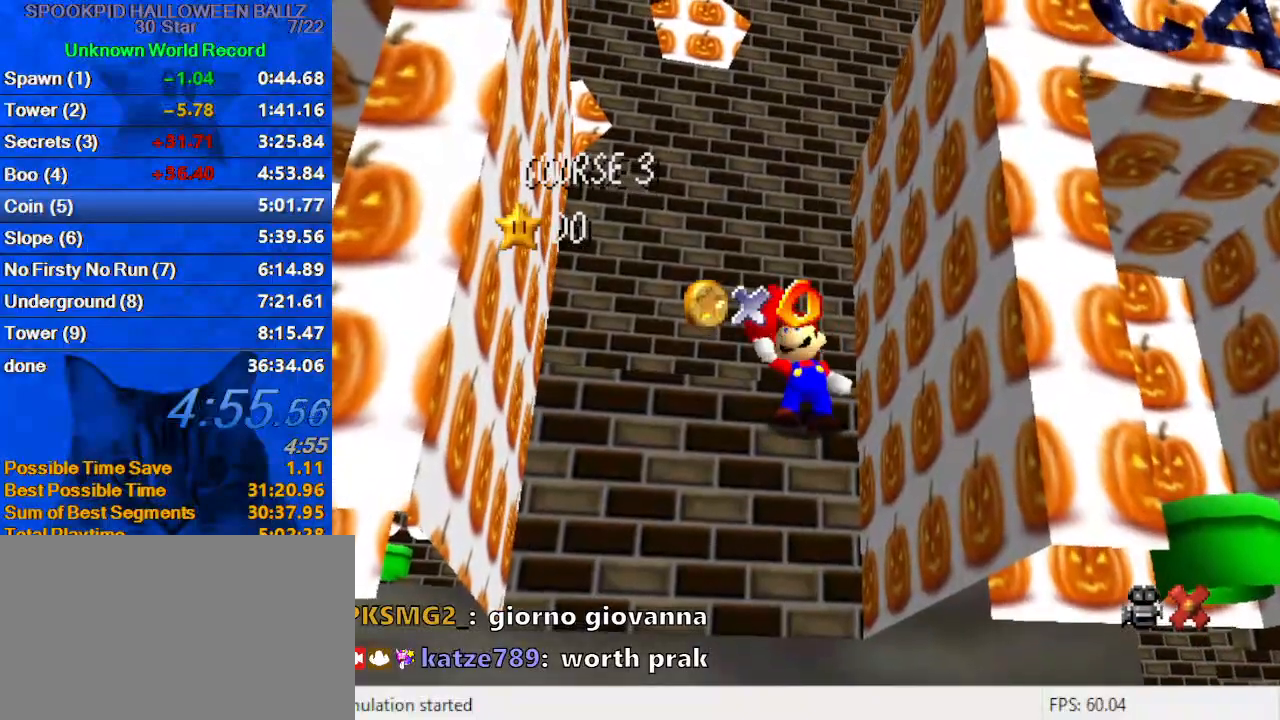
{"keys": [], "events": []}
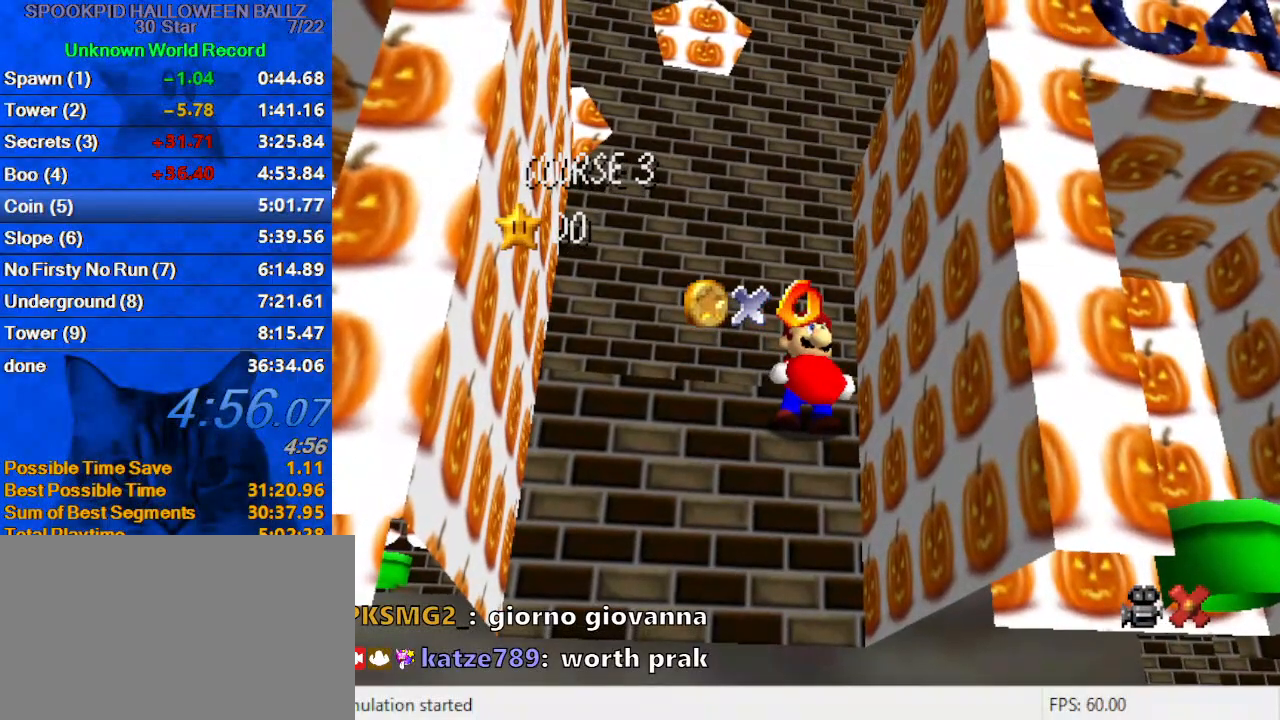
{"keys": [], "events": []}
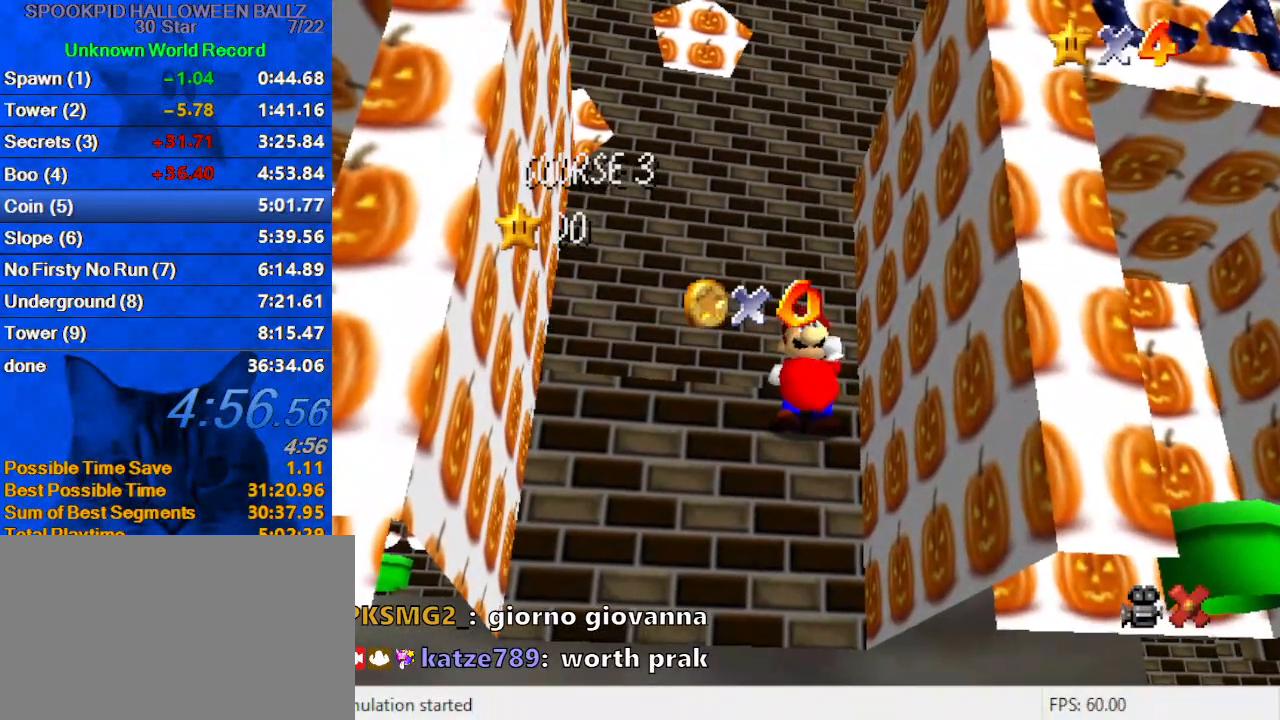
{"keys": [], "events": []}
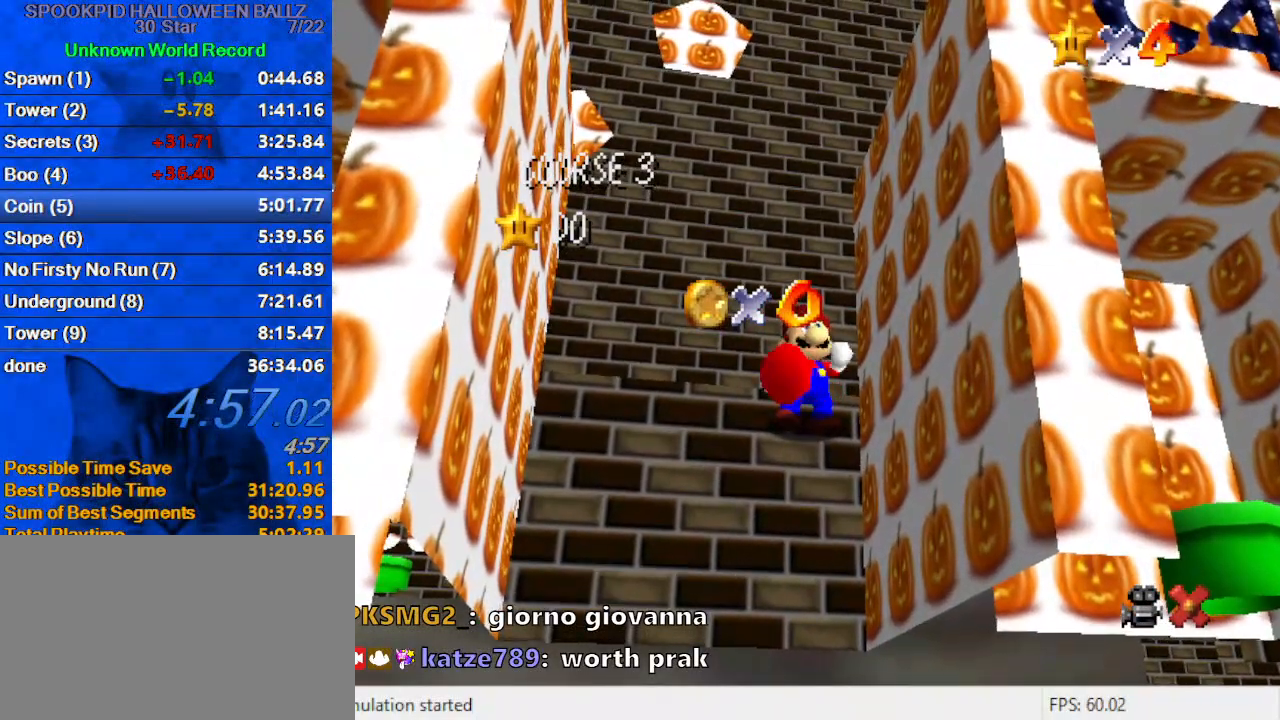
{"keys": [], "events": []}
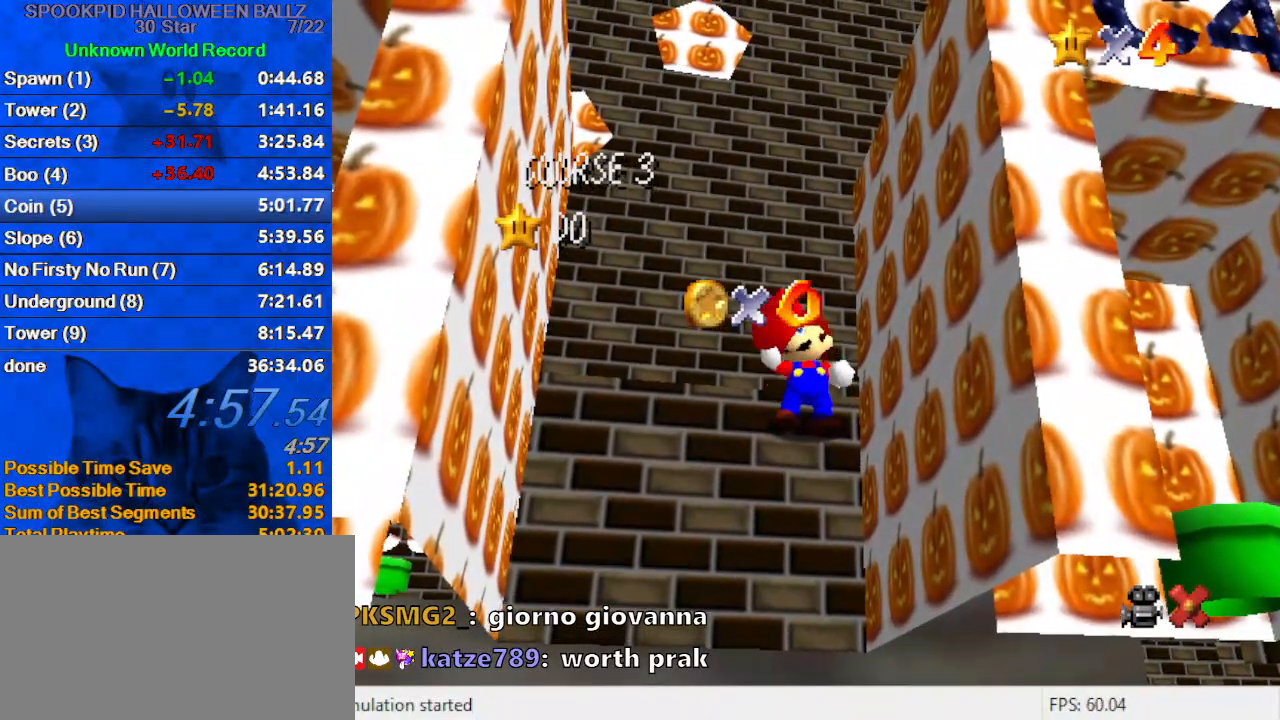
{"keys": ["shift"], "events": [[267, "shift", "down"], [367, "shift", "up"], [467, "shift", "down"]]}
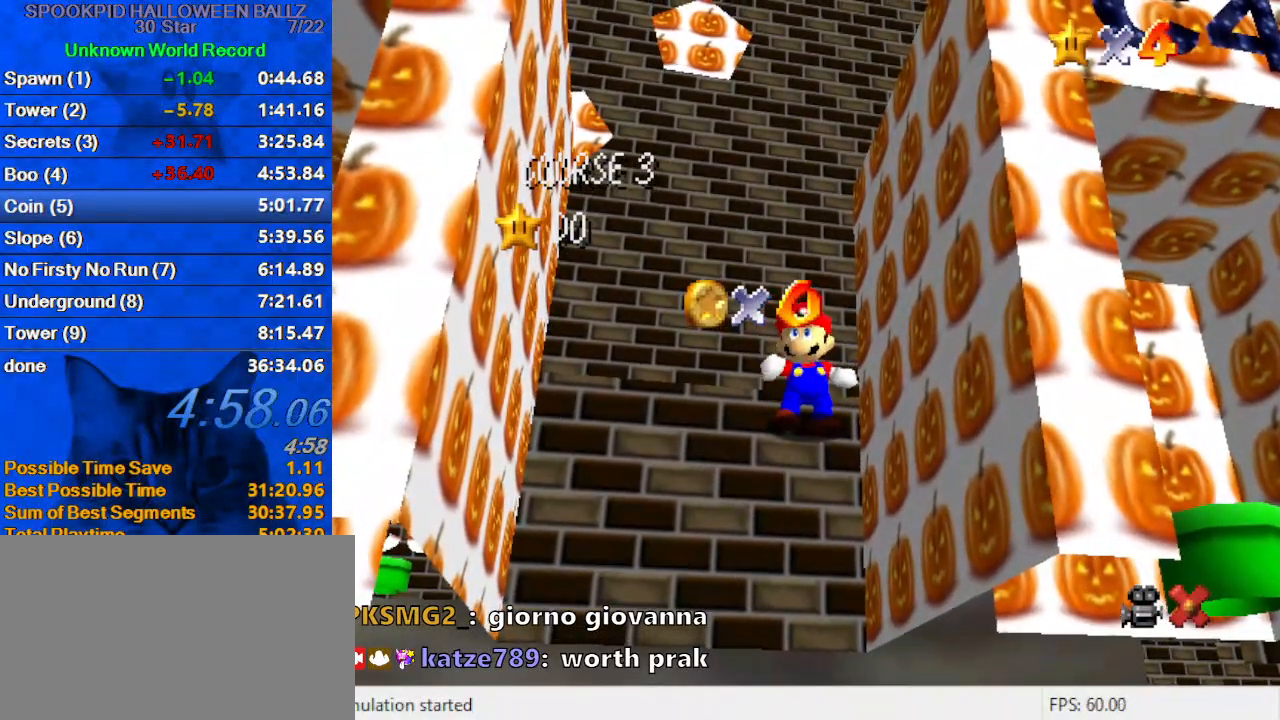
{"keys": [], "events": [[67, "shift", "up"], [100, "shift", "down"], [200, "shift", "up"], [233, "shift", "down"], [433, "shift", "up"]]}
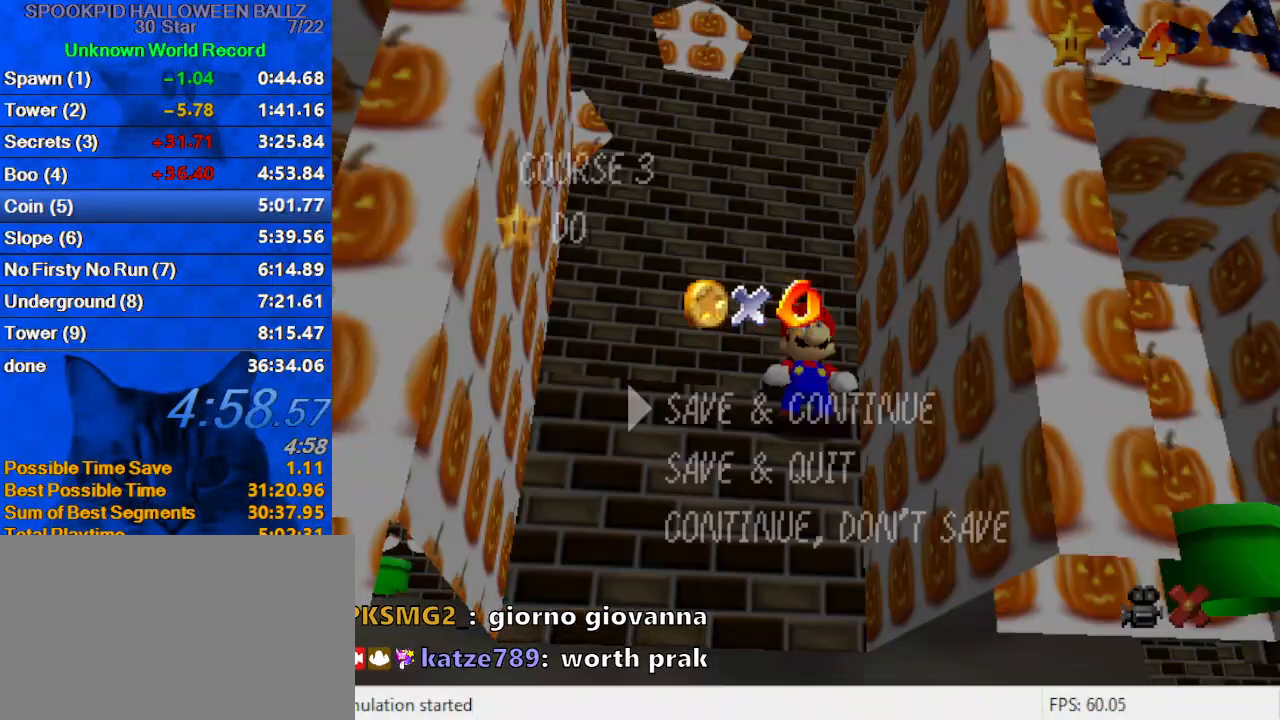
{"keys": ["left", "shift"], "events": [[267, "shift", "down"], [400, "left", "down"]]}
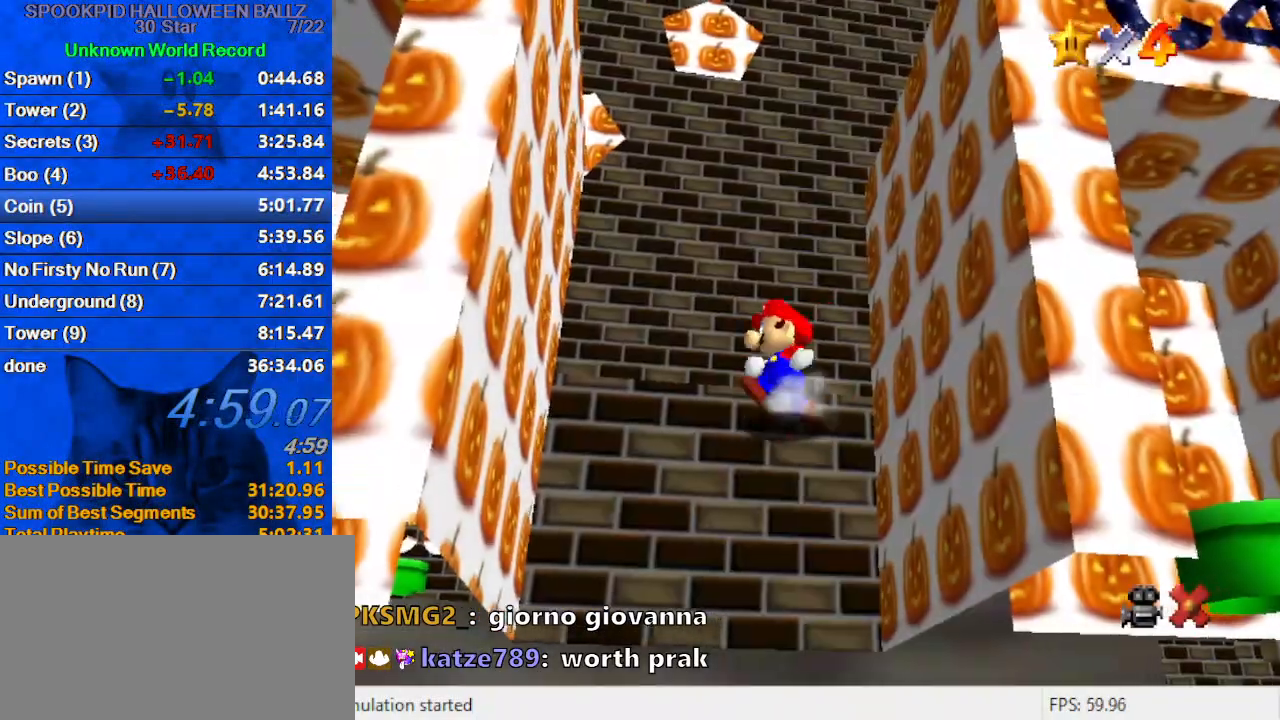
{"keys": ["left"], "events": [[167, "ctrl", "down"], [400, "ctrl", "up"], [400, "shift", "up"]]}
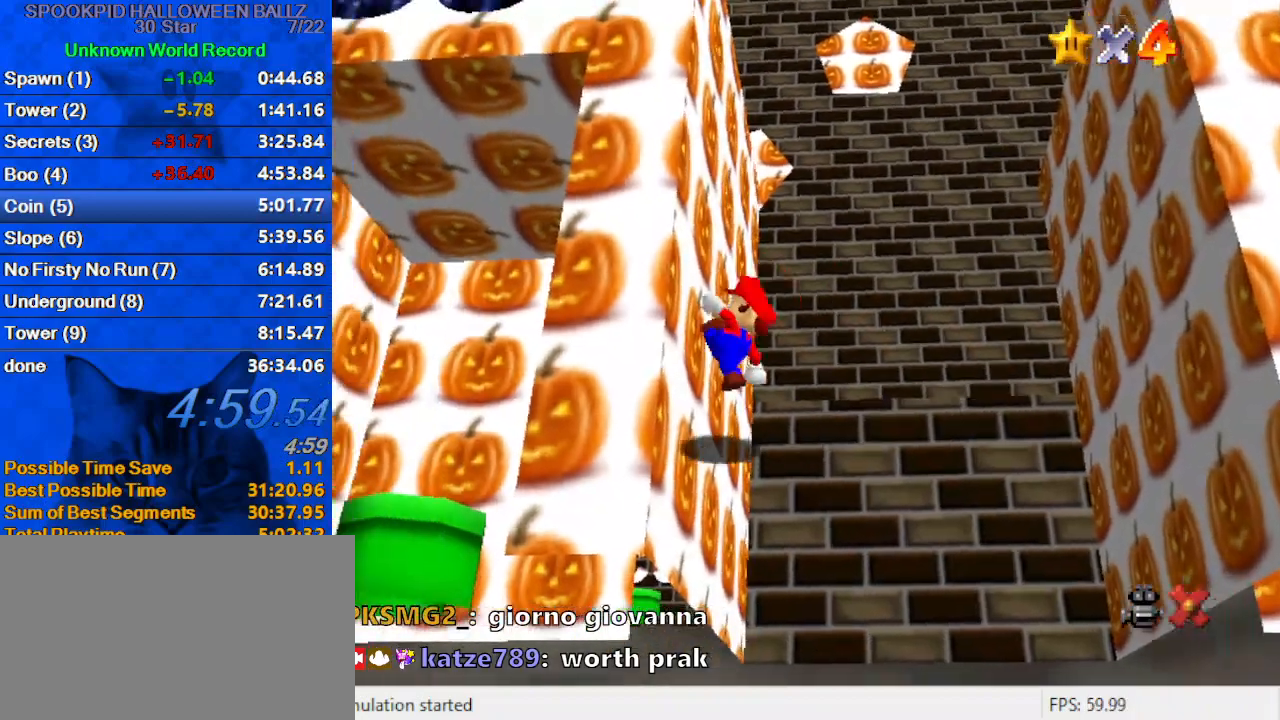
{"keys": ["up"], "events": [[200, "up", "down"], [467, "left", "up"]]}
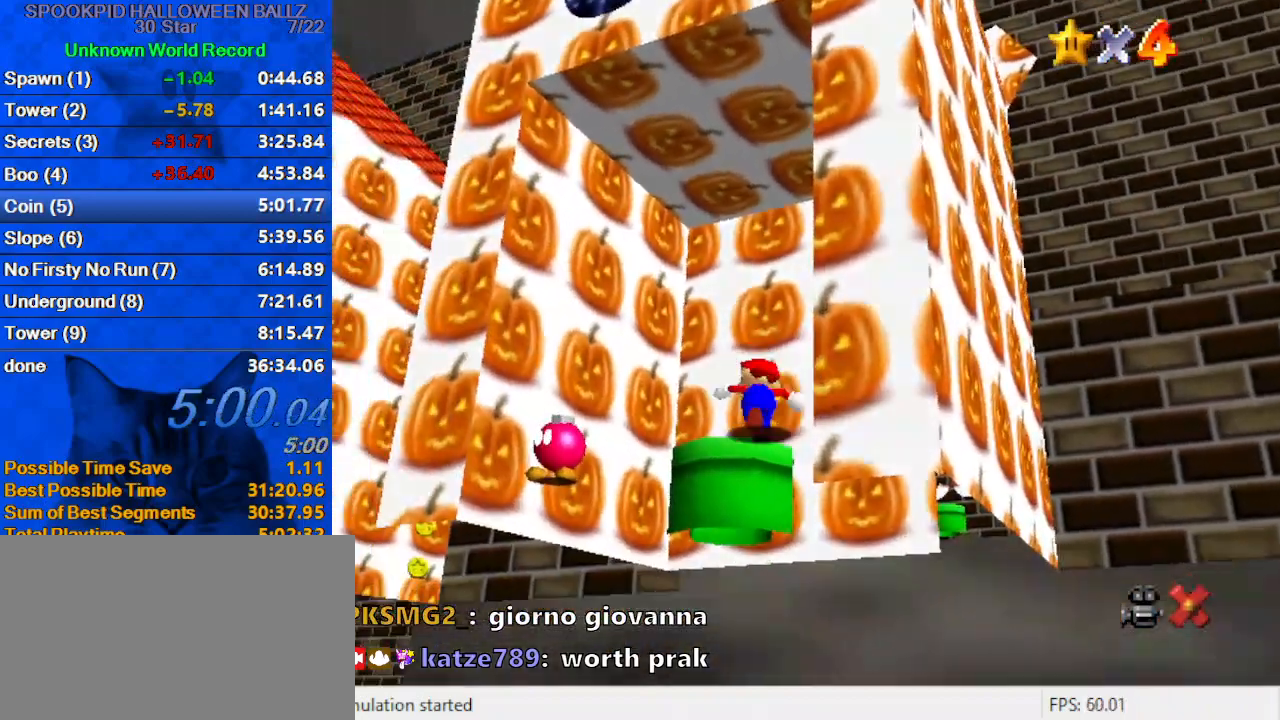
{"keys": ["up"], "events": [[100, "shift", "down"], [300, "ctrl", "down"], [300, "left", "down"], [433, "shift", "up"], [467, "ctrl", "up"], [467, "left", "up"]]}
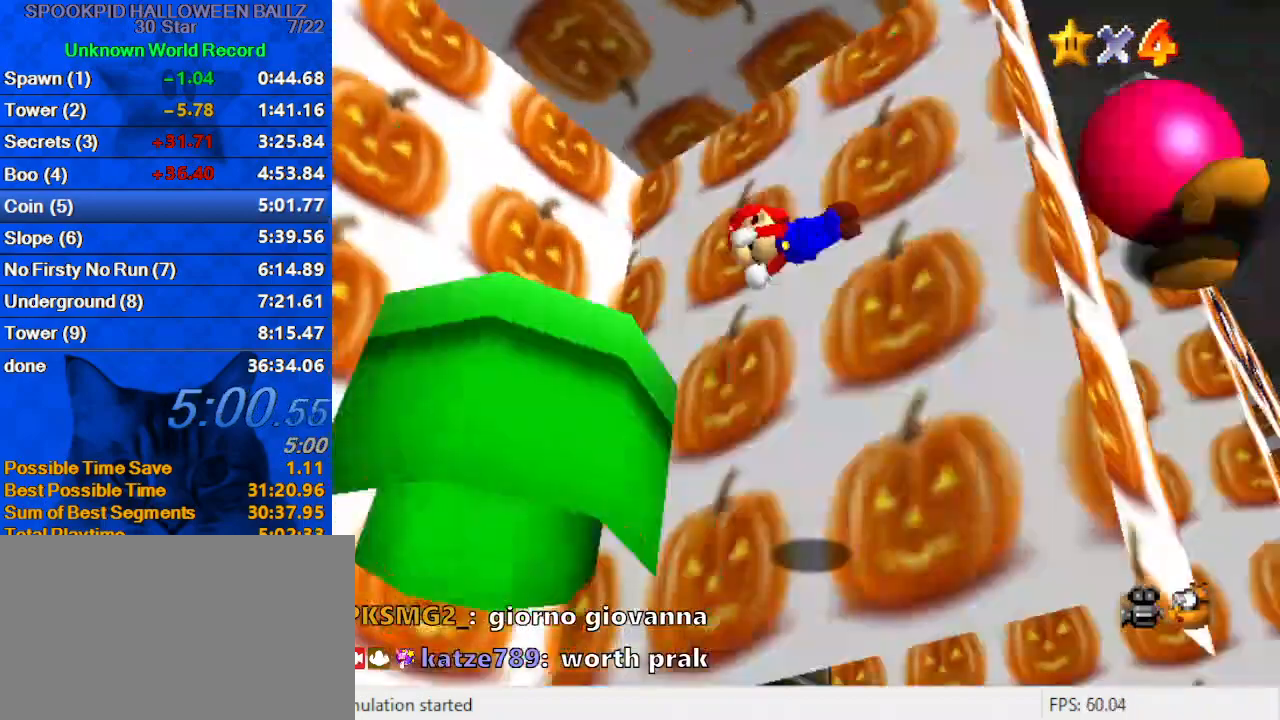
{"keys": ["down"], "events": [[33, "up", "up"], [67, "d", "down"], [100, "down", "down"], [200, "d", "up"], [300, "d", "down"], [300, "right", "down"], [333, "d", "up"], [433, "right", "up"]]}
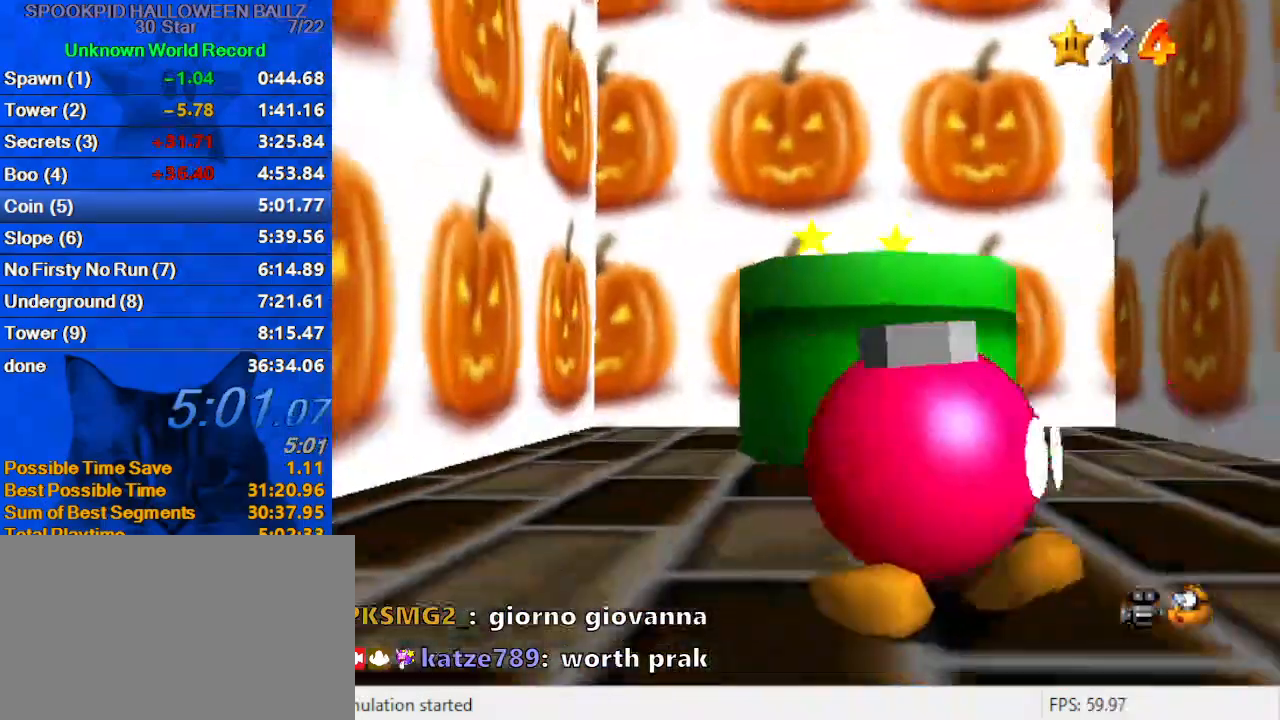
{"keys": [], "events": [[67, "right", "down"], [167, "right", "up"], [233, "down", "up"]]}
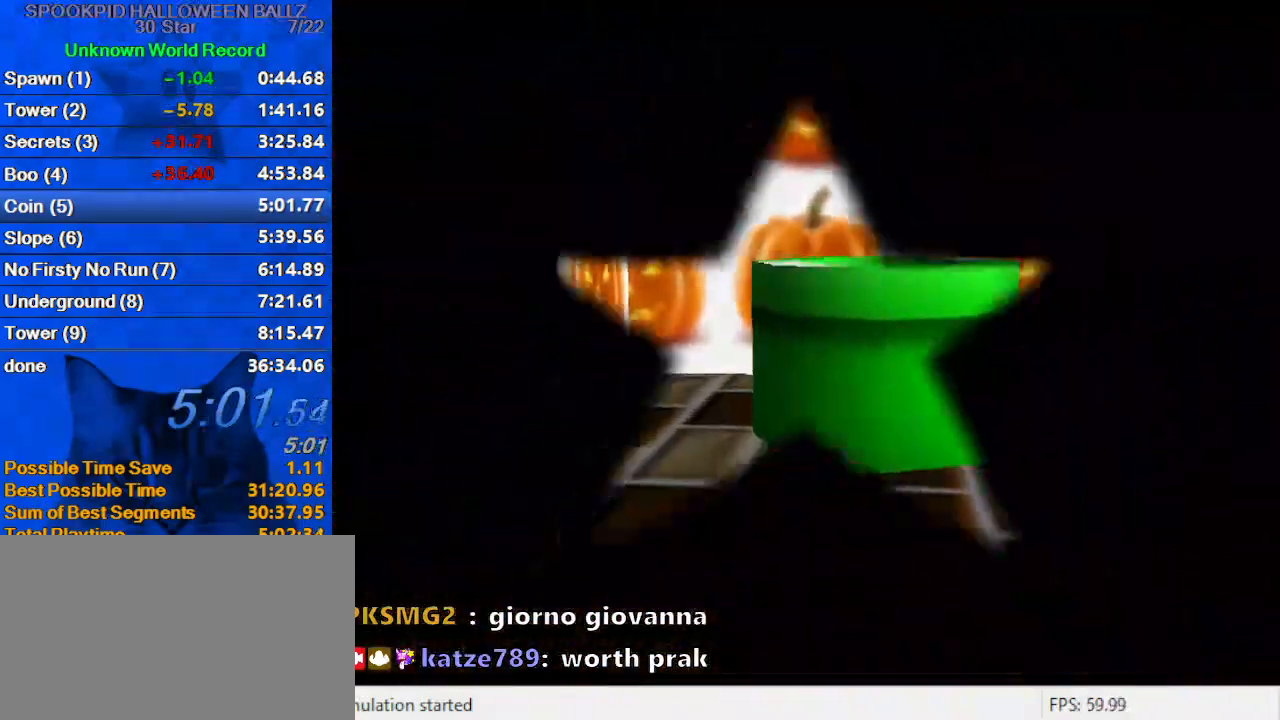
{"keys": ["shift"], "events": [[500, "shift", "down"]]}
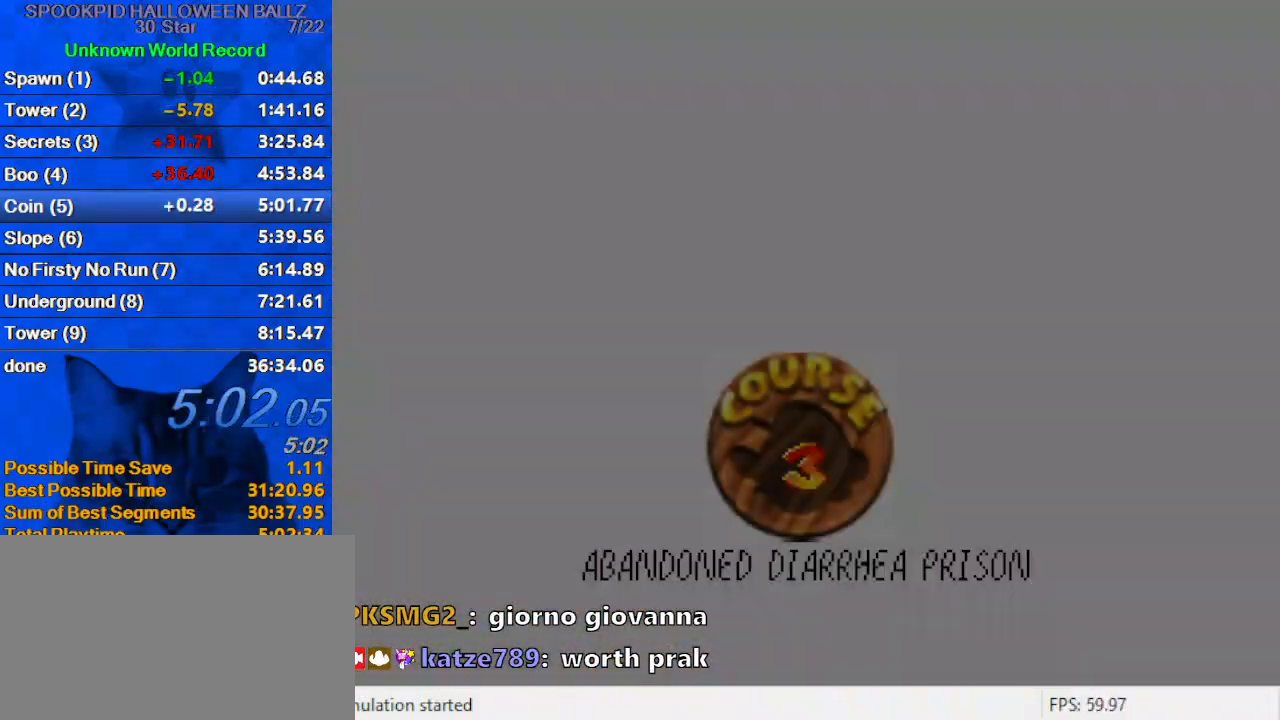
{"keys": ["shift"], "events": [[167, "shift", "up"], [233, "shift", "down"], [333, "shift", "up"], [433, "shift", "down"]]}
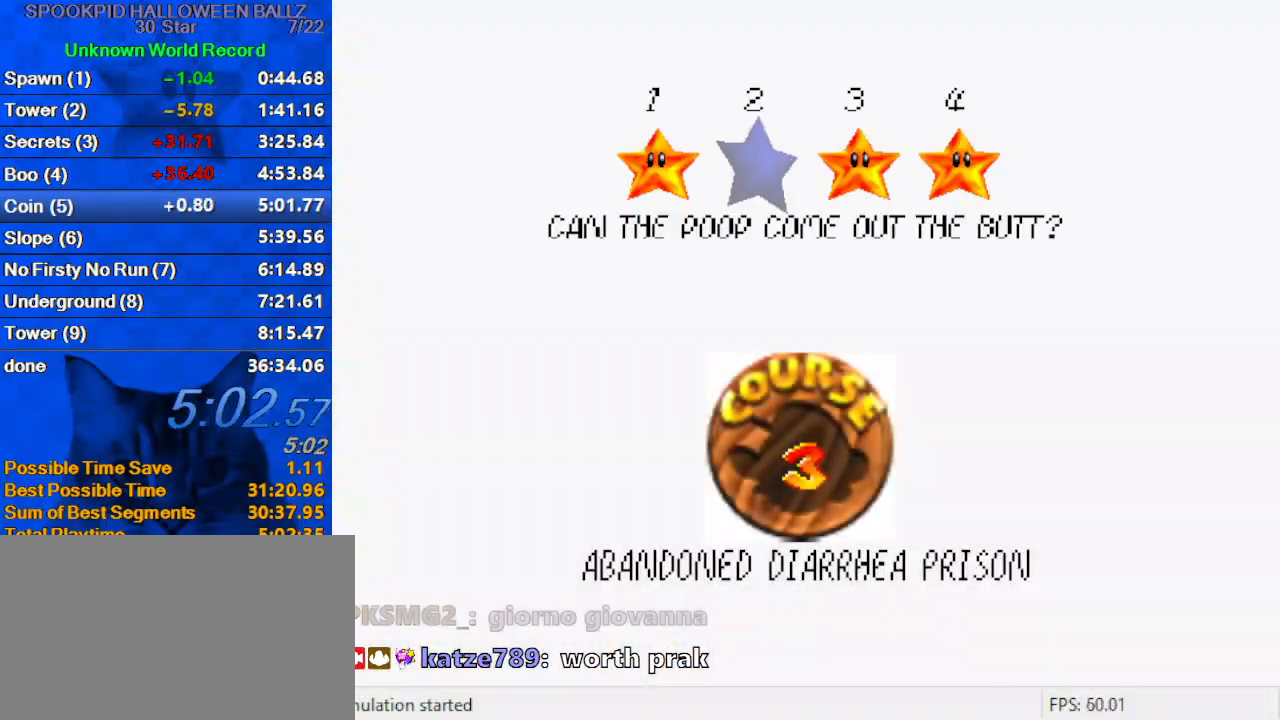
{"keys": [], "events": [[33, "shift", "up"], [133, "shift", "down"], [233, "shift", "up"], [267, "shift", "down"], [367, "shift", "up"], [433, "shift", "down"], [500, "shift", "up"]]}
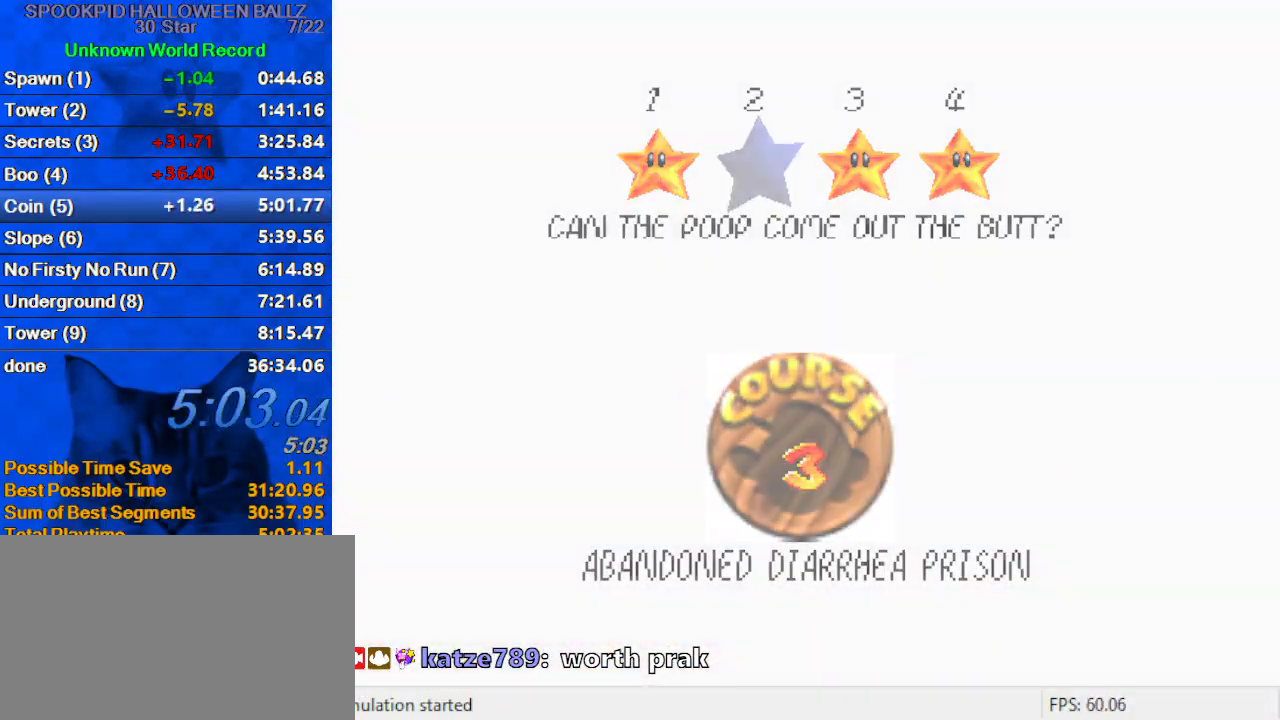
{"keys": [], "events": [[100, "shift", "down"], [233, "shift", "up"]]}
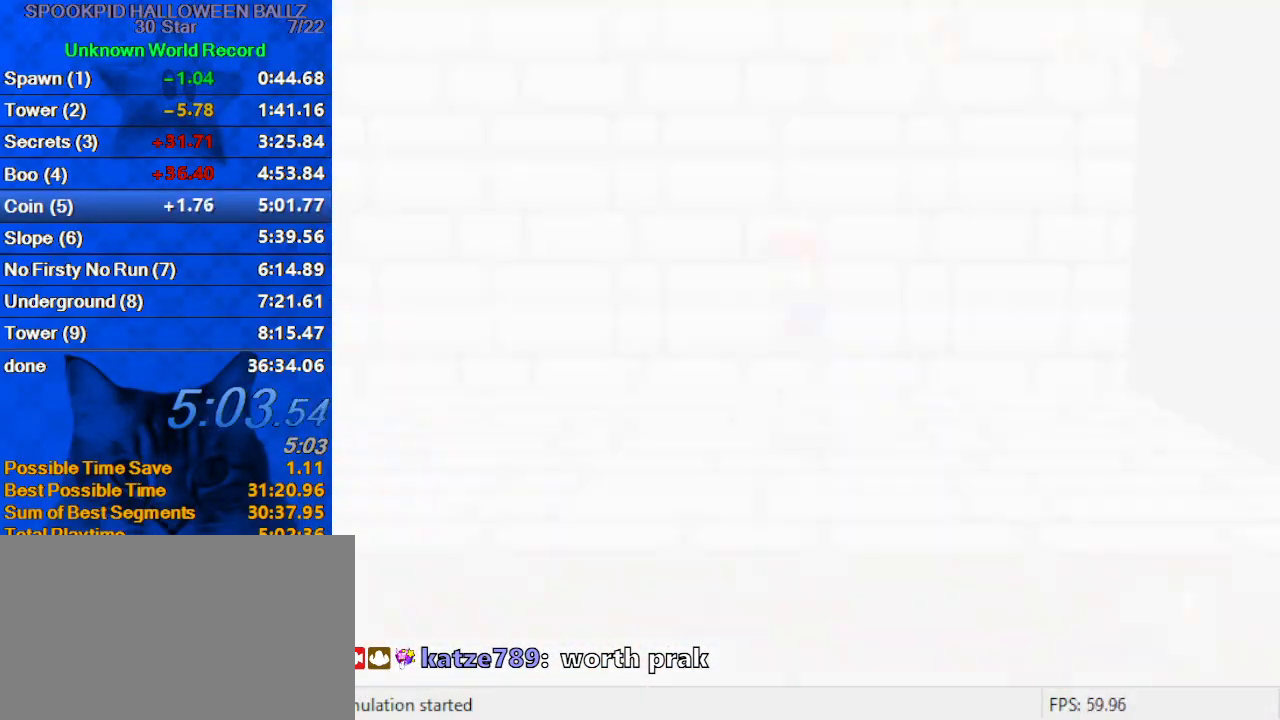
{"keys": ["left"], "events": [[167, "left", "down"]]}
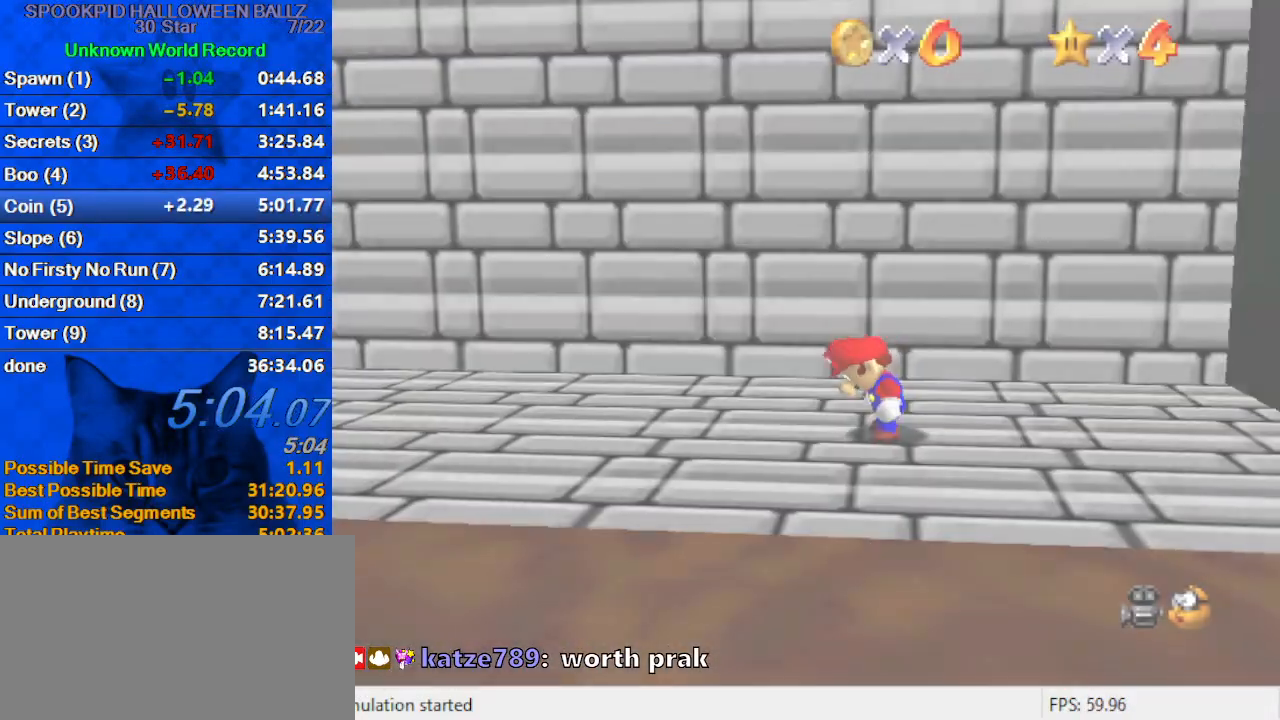
{"keys": ["left", "shift"], "events": [[433, "shift", "down"]]}
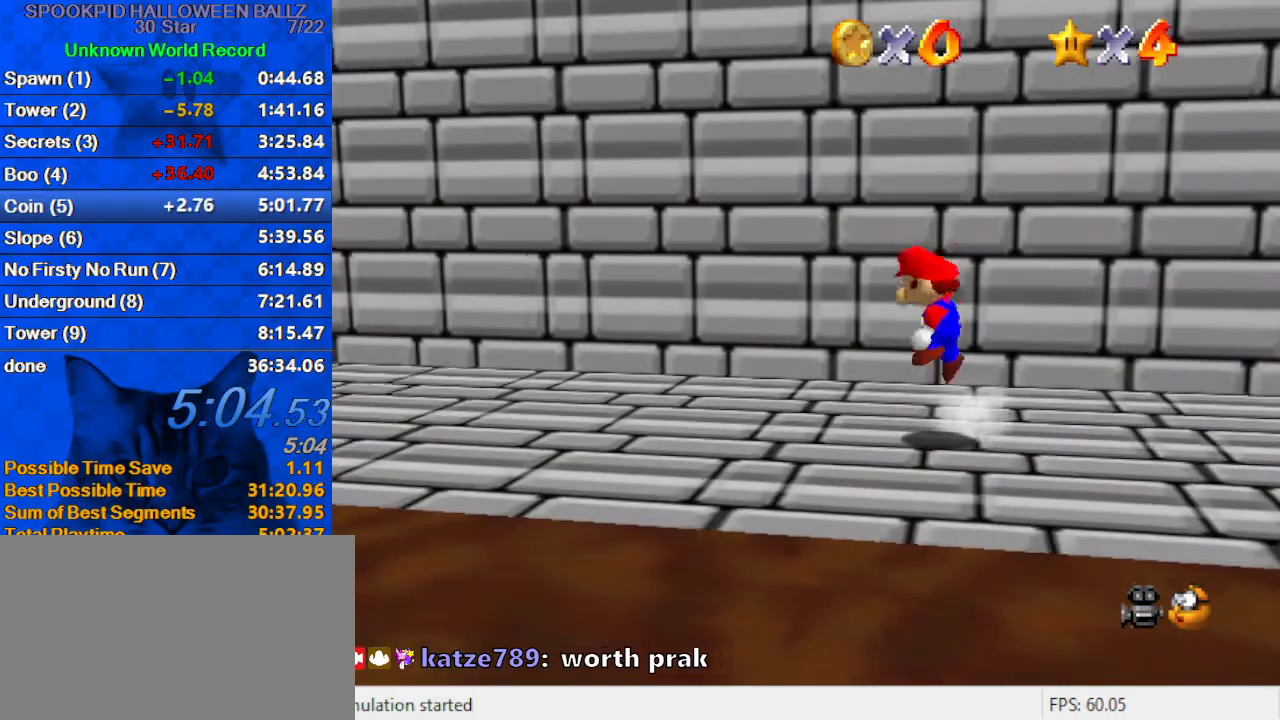
{"keys": ["left"], "events": [[433, "shift", "up"]]}
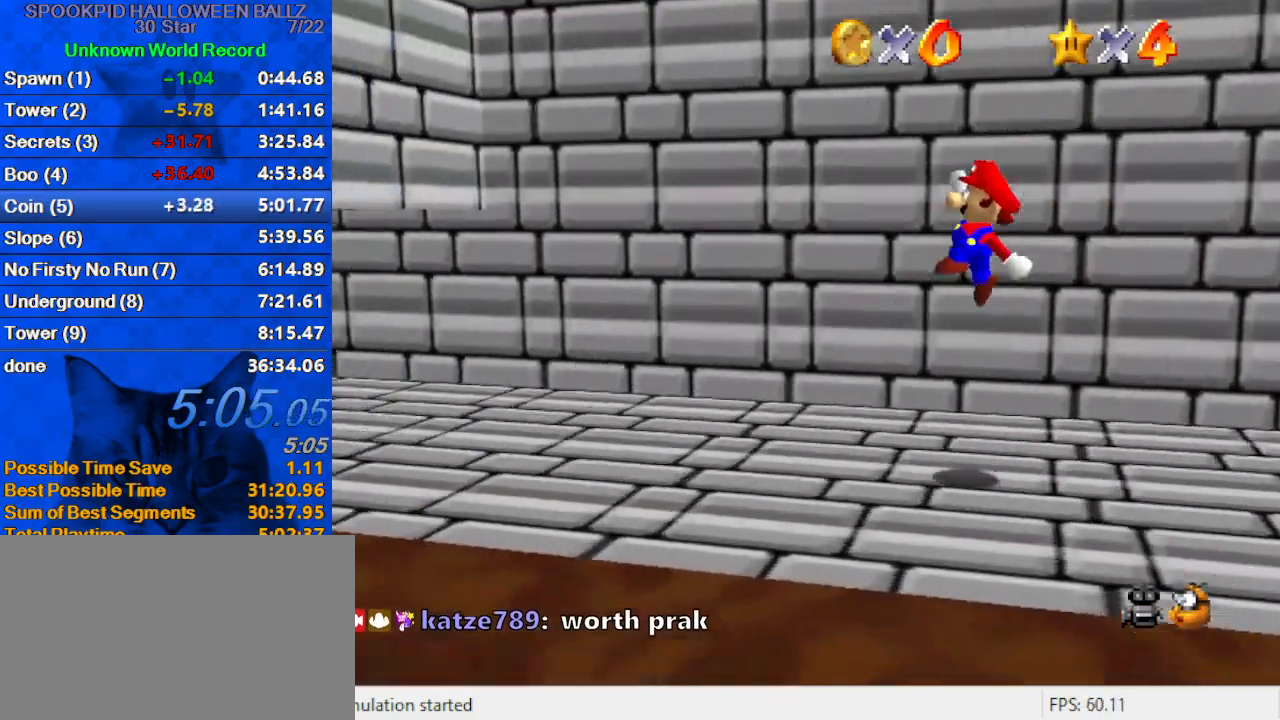
{"keys": ["left"], "events": [[133, "ctrl", "down"], [233, "ctrl", "up"], [267, "shift", "down"], [333, "ctrl", "down"], [467, "ctrl", "up"], [467, "shift", "up"]]}
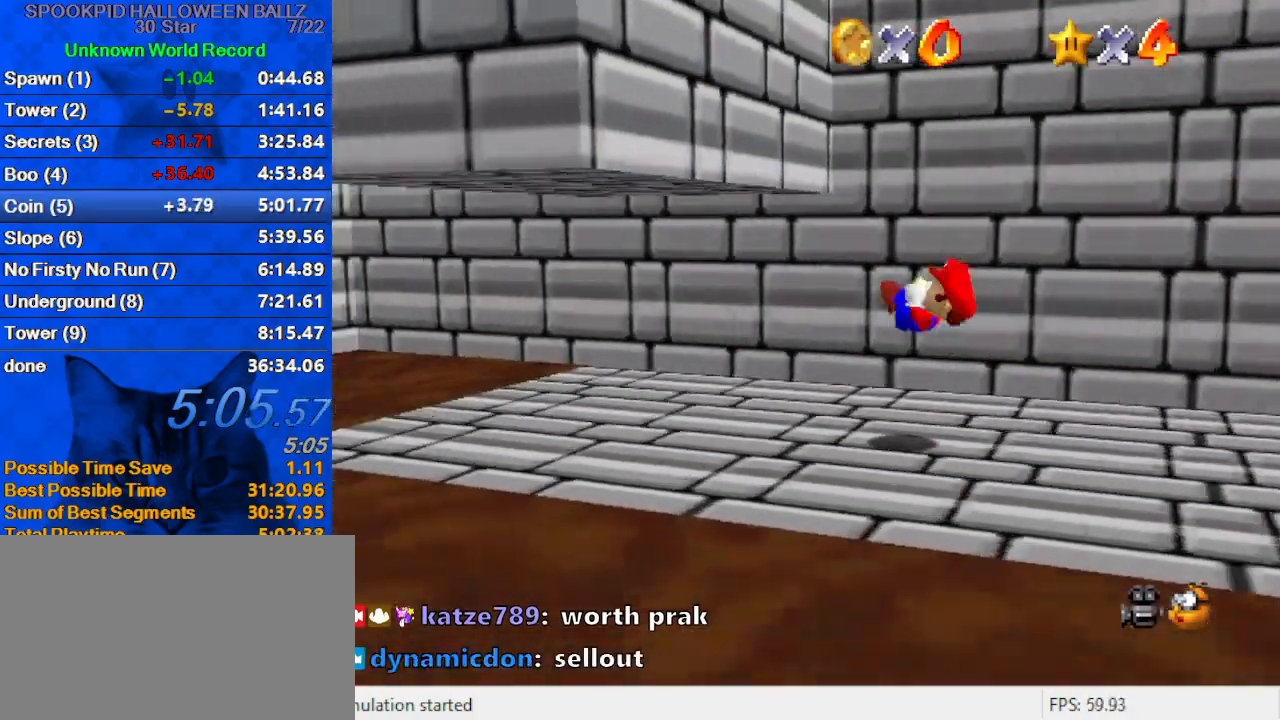
{"keys": ["left", "shift", "y"], "events": [[367, "y", "down"], [433, "shift", "down"]]}
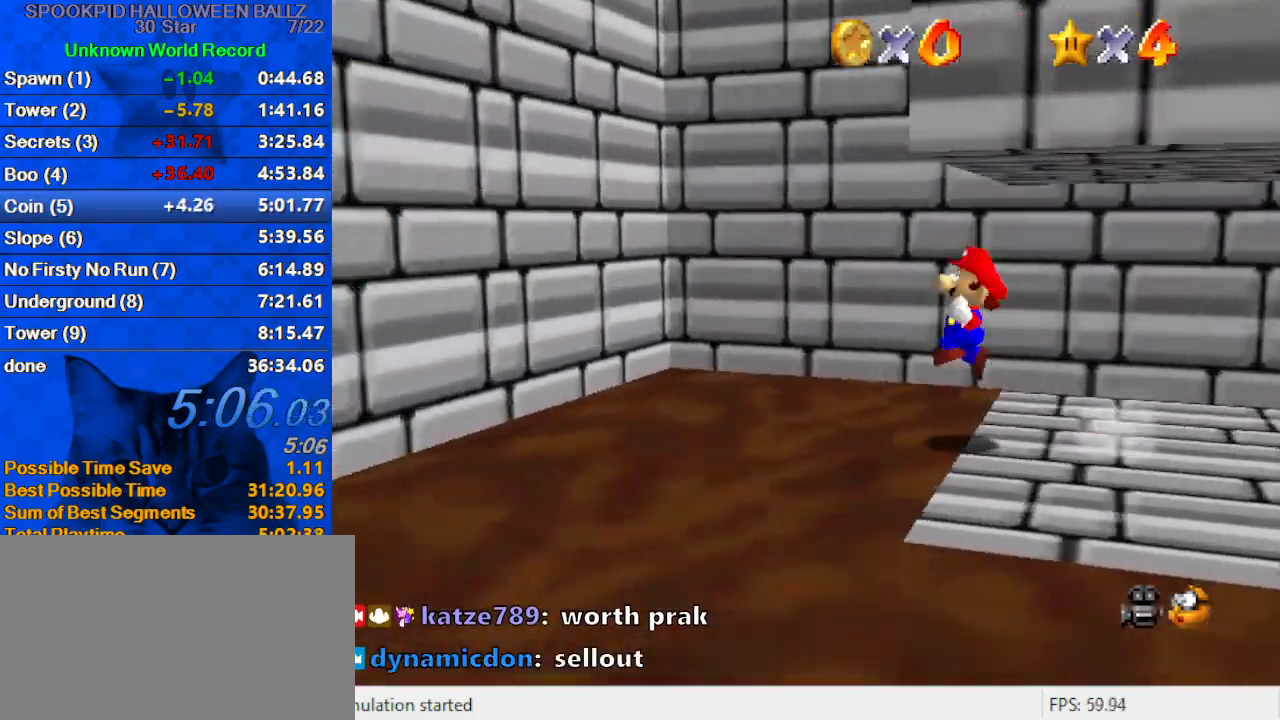
{"keys": ["right", "shift"], "events": [[300, "shift", "up"], [333, "y", "up"], [433, "right", "down"], [467, "left", "up"], [467, "shift", "down"]]}
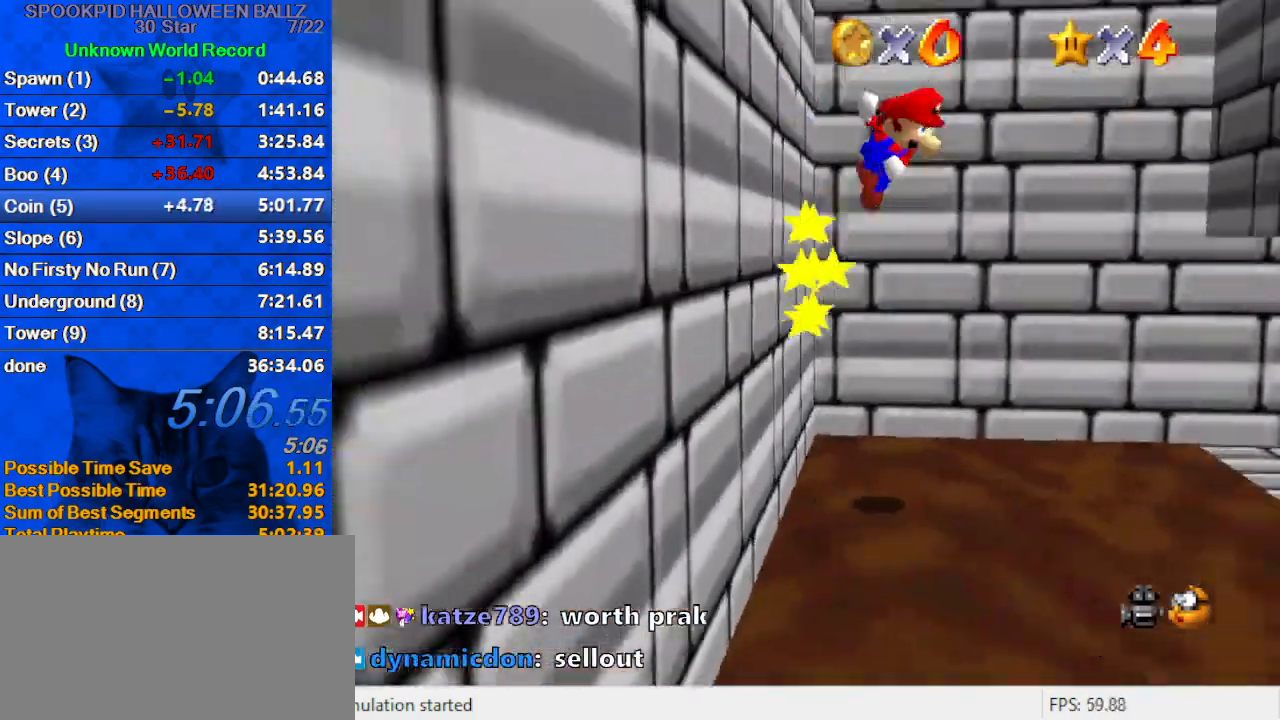
{"keys": ["right"], "events": [[433, "shift", "up"]]}
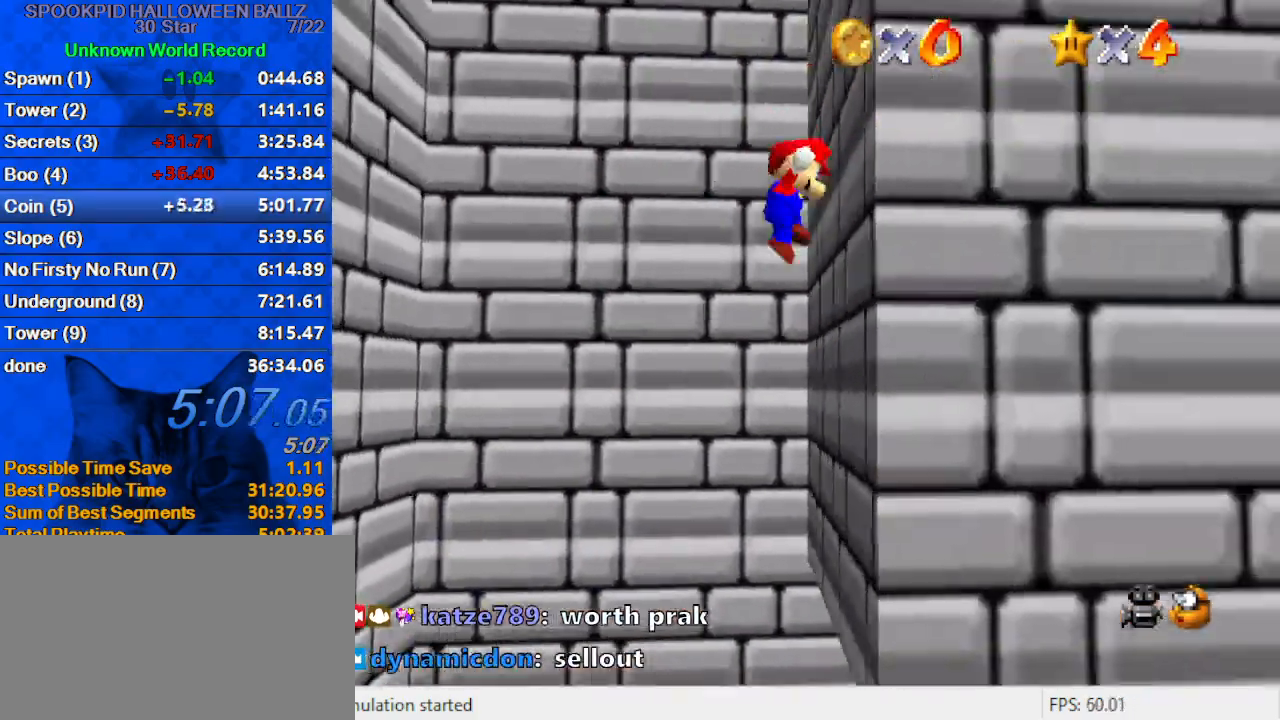
{"keys": ["left", "shift"], "events": [[100, "left", "down"], [100, "right", "up"], [100, "shift", "down"]]}
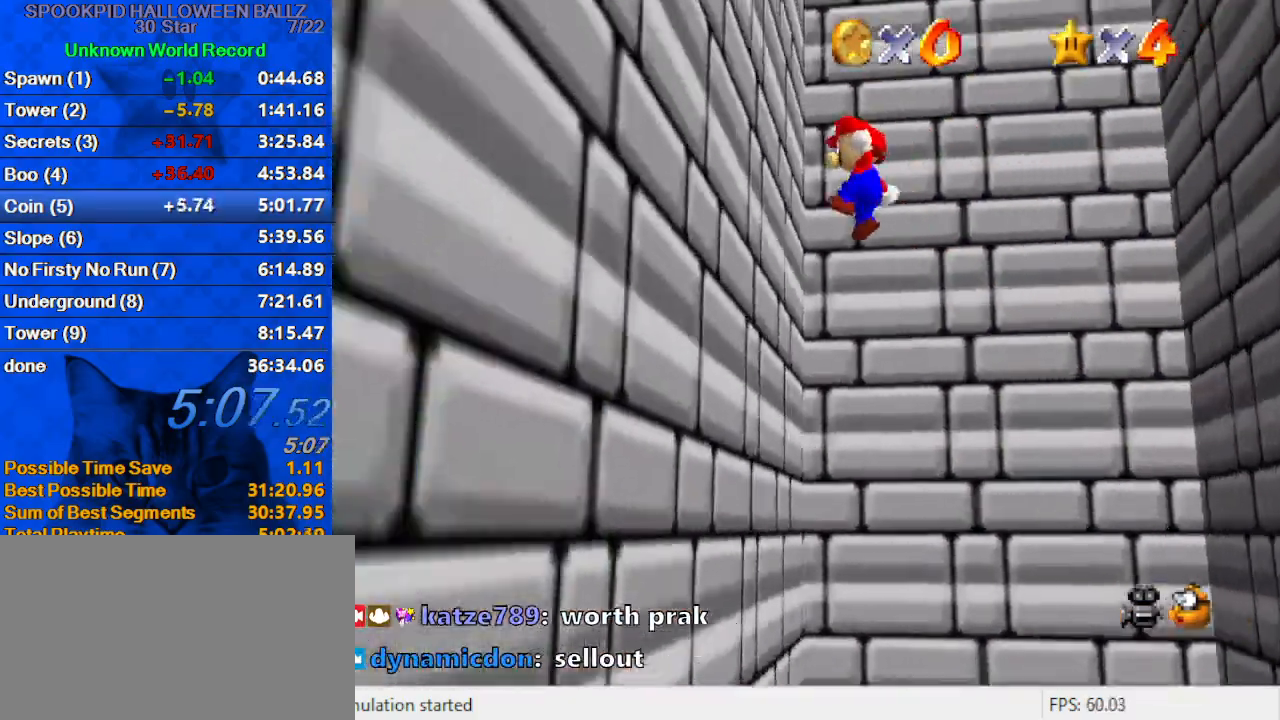
{"keys": ["right", "shift"], "events": [[67, "shift", "up"], [200, "left", "up"], [200, "right", "down"], [200, "shift", "down"]]}
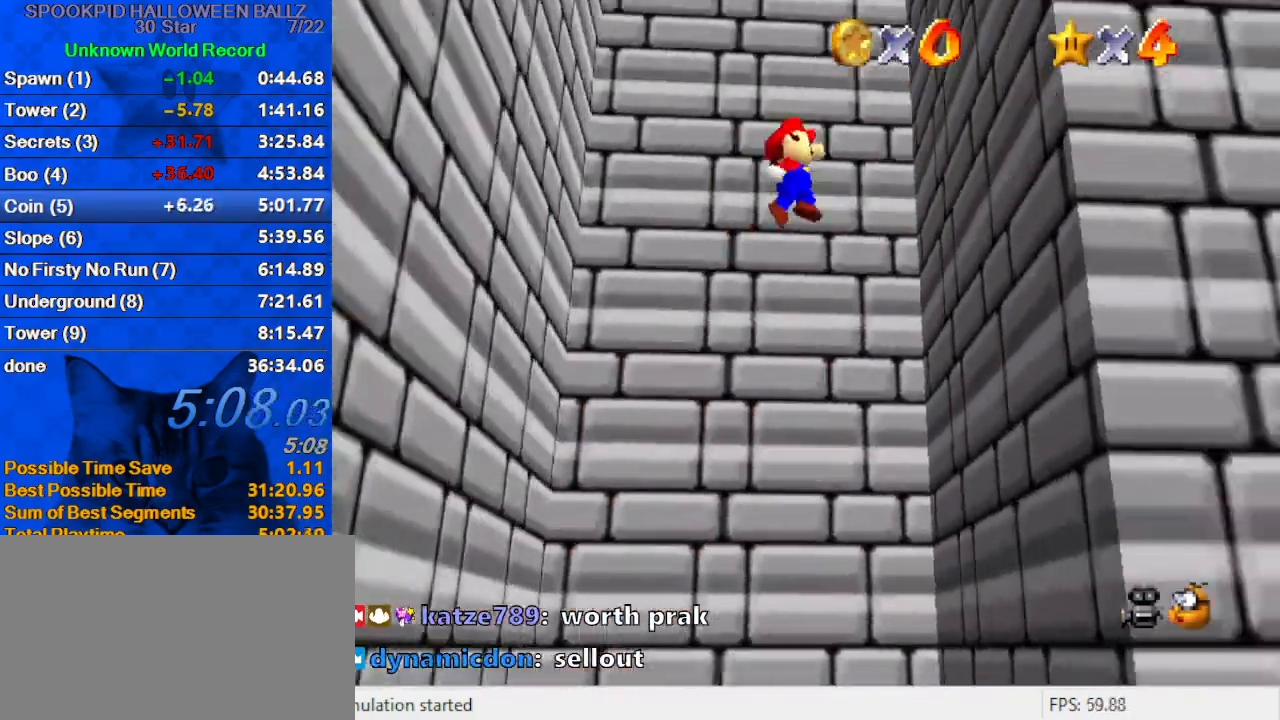
{"keys": ["left", "shift"], "events": [[167, "shift", "up"], [233, "left", "down"], [233, "shift", "down"], [300, "right", "up"]]}
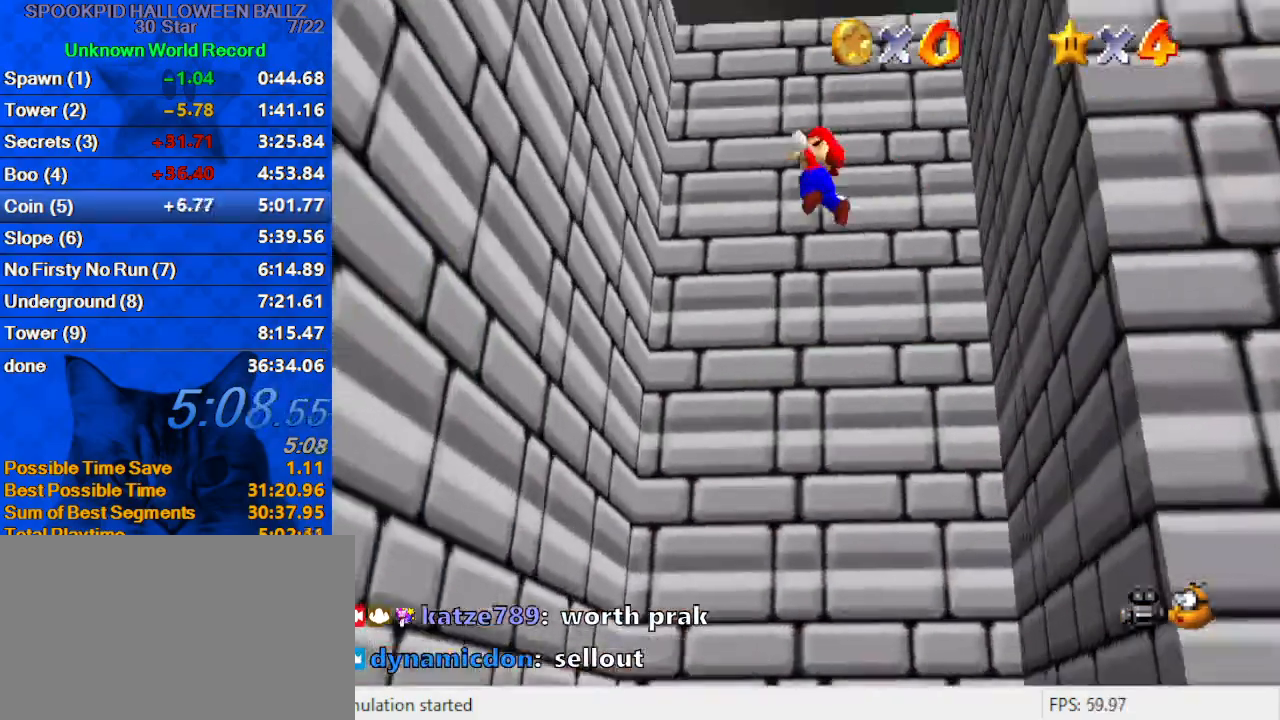
{"keys": ["right", "shift", "up"], "events": [[267, "shift", "up"], [367, "right", "down"], [367, "shift", "down"], [400, "left", "up"], [400, "up", "down"]]}